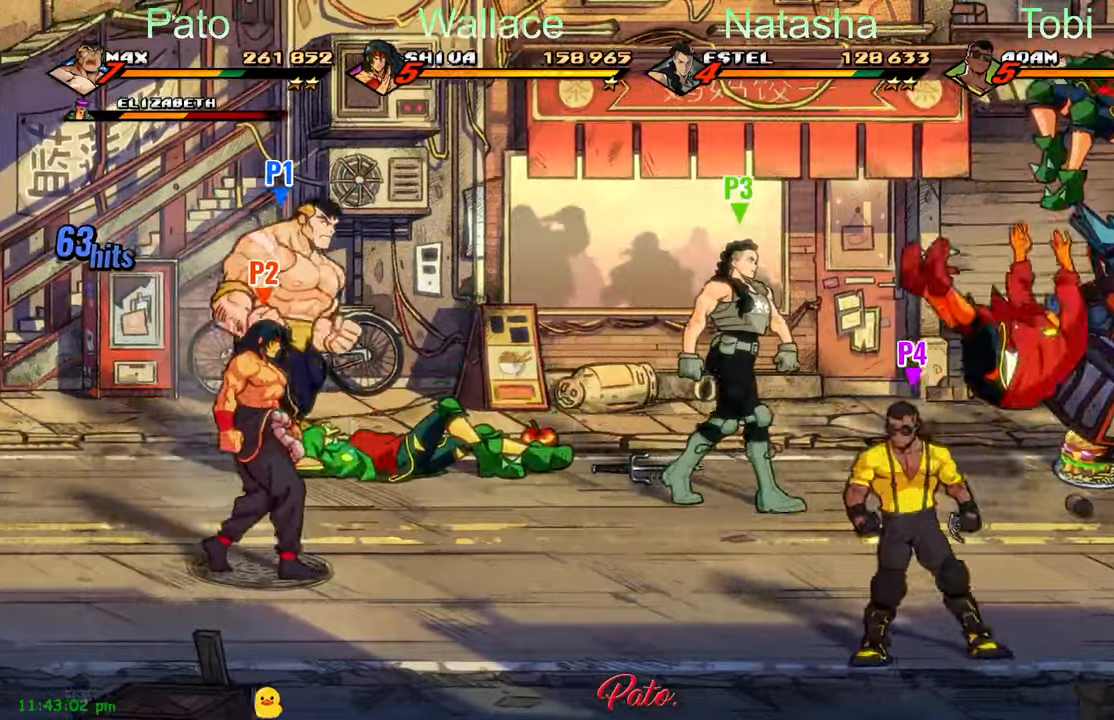
Gameplay with a controller (Xbox layout); each line is a JSON object with the inputs held at the frame after it. "events" lists button and stick changes between this image and that frame as [ms after this image, input, new state], when the widget could be followed in between. Not read: right_stick.
{"buttons": [], "left_stick": "center", "events": [[283, "DPAD_RIGHT", "up"]]}
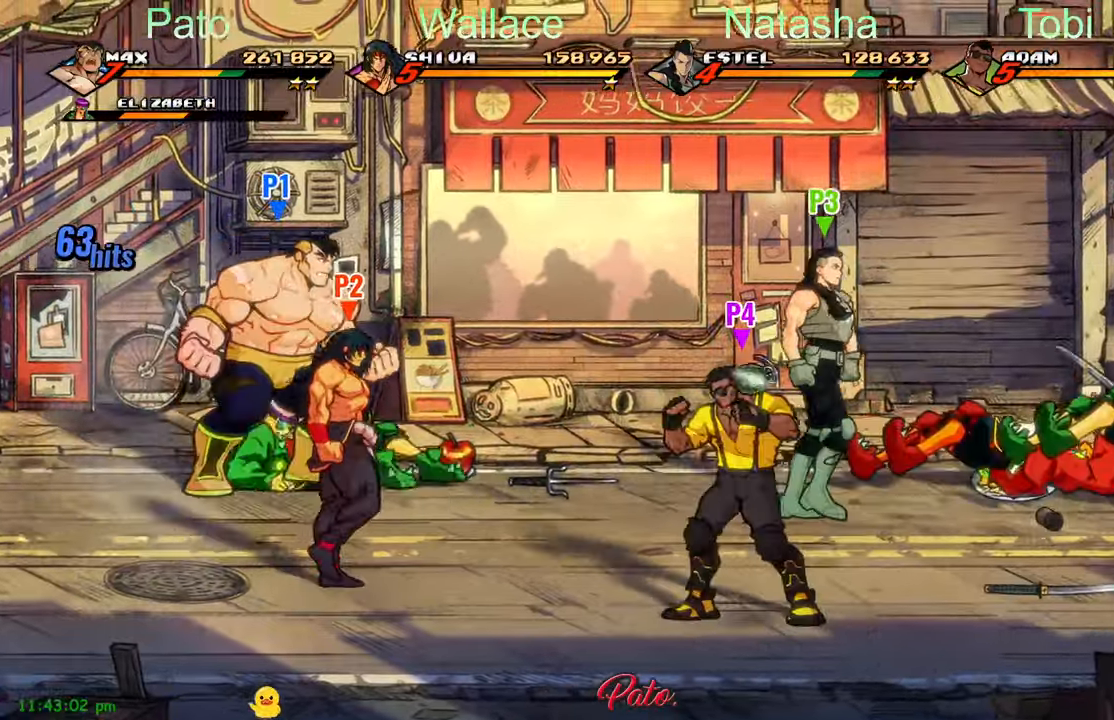
{"buttons": ["Y"], "left_stick": "center", "events": [[100, "DPAD_UP", "down"], [183, "DPAD_RIGHT", "down"], [200, "DPAD_UP", "up"], [367, "Y", "down"], [417, "DPAD_RIGHT", "up"], [417, "Y", "up"], [433, "Y", "down"]]}
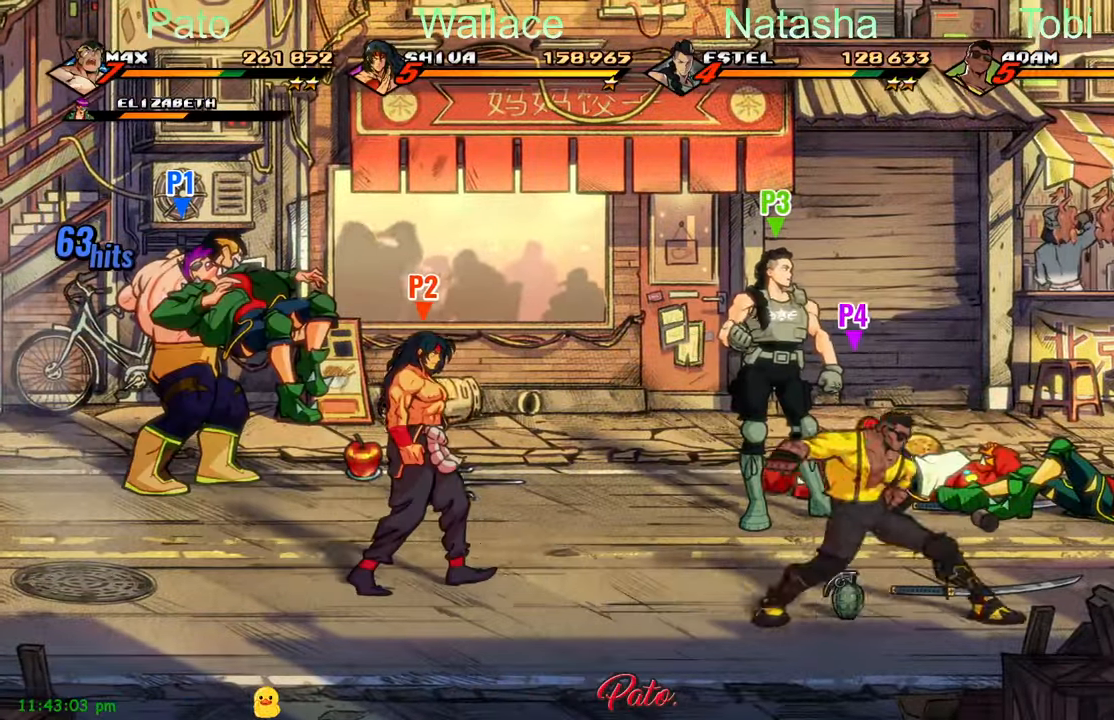
{"buttons": ["Y", "DPAD_RIGHT"], "left_stick": "center", "events": [[17, "Y", "up"], [67, "Y", "down"], [183, "Y", "up"], [300, "DPAD_RIGHT", "down"], [417, "Y", "down"]]}
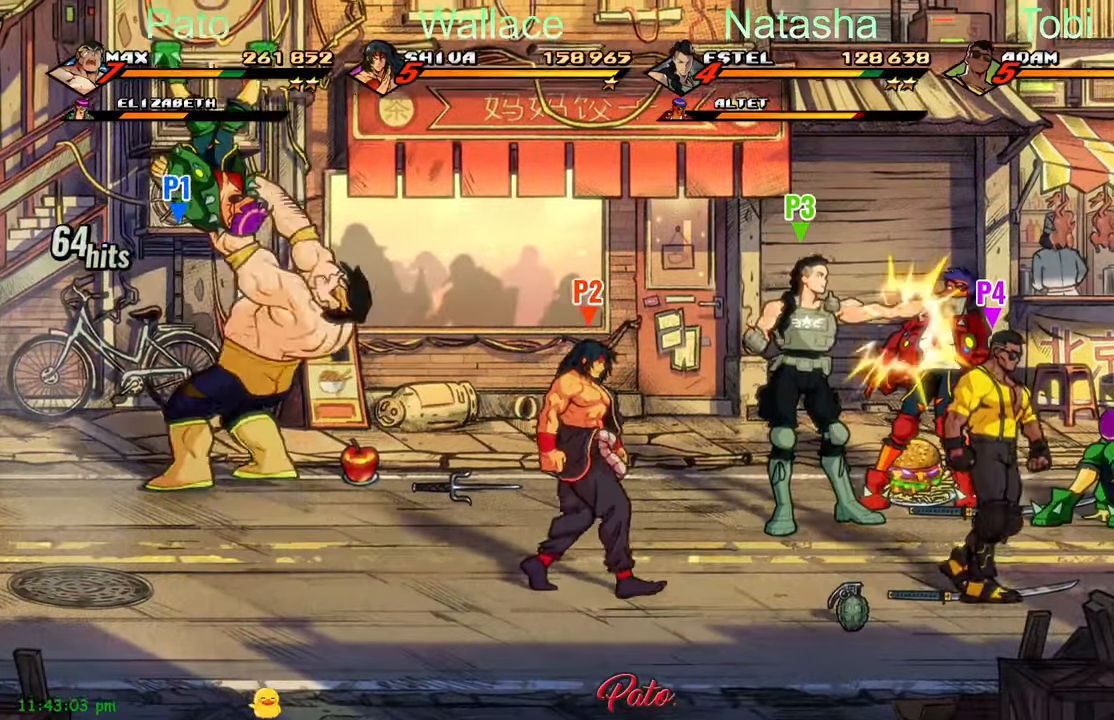
{"buttons": ["DPAD_RIGHT"], "left_stick": "center", "events": [[333, "Y", "up"]]}
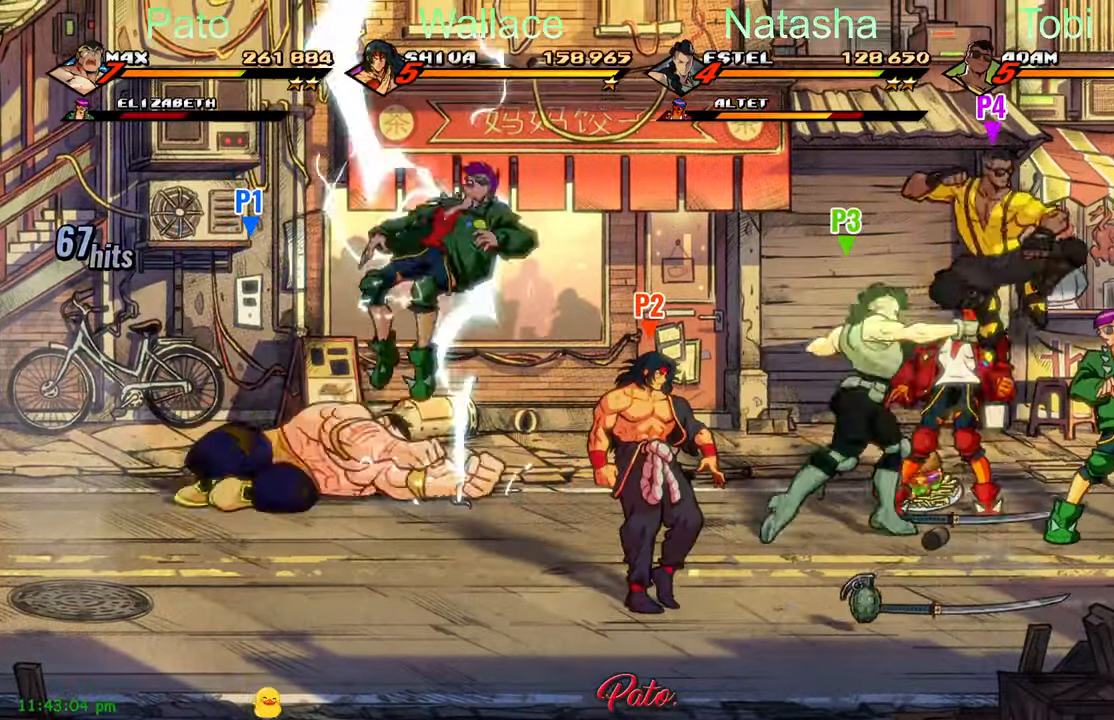
{"buttons": ["DPAD_RIGHT"], "left_stick": "center", "events": []}
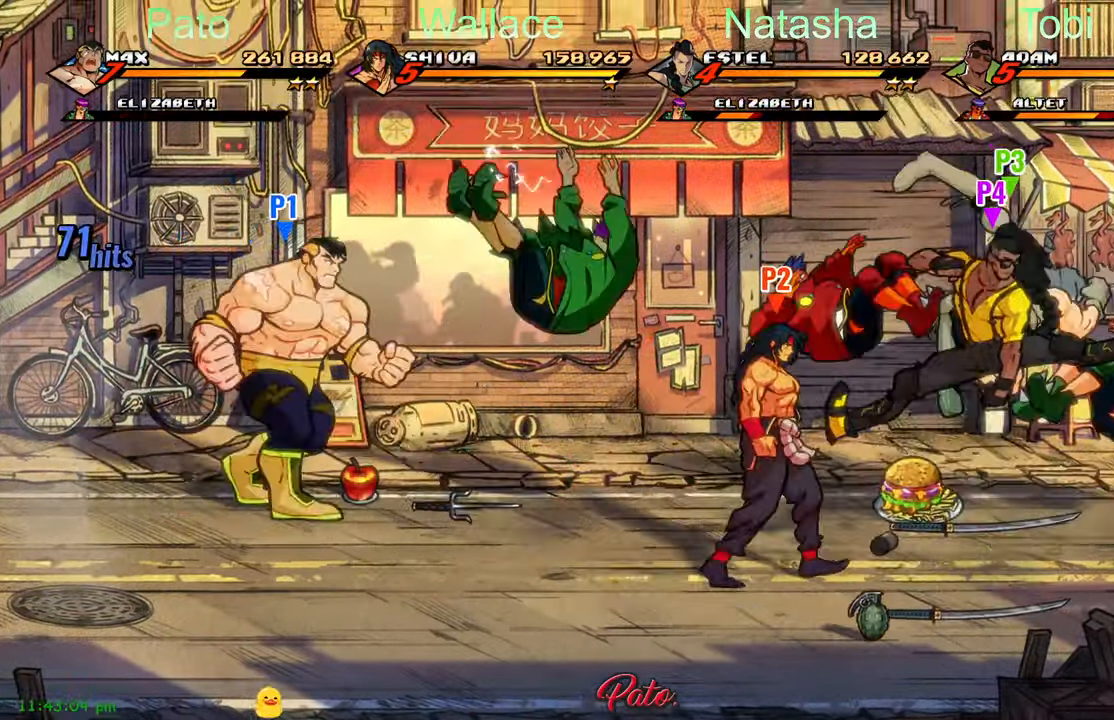
{"buttons": ["DPAD_RIGHT"], "left_stick": "center", "events": [[150, "B", "down"], [250, "B", "up"]]}
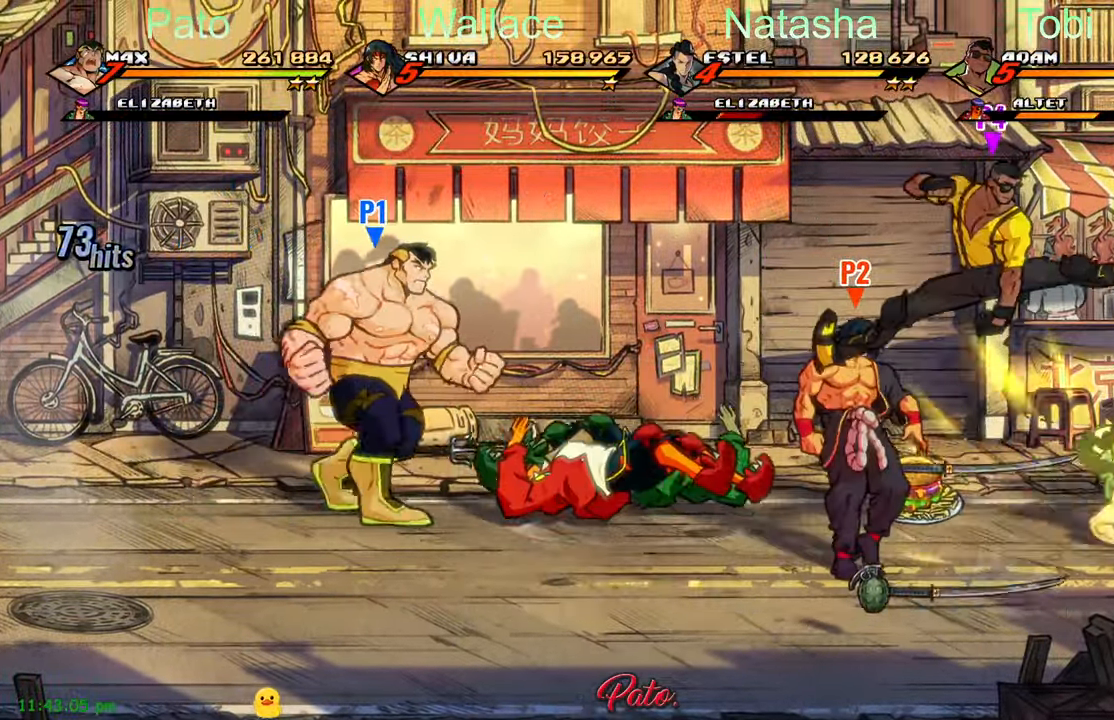
{"buttons": [], "left_stick": "center", "events": [[217, "B", "down"], [283, "DPAD_DOWN", "down"], [317, "B", "up"], [467, "DPAD_DOWN", "up"], [500, "DPAD_RIGHT", "up"]]}
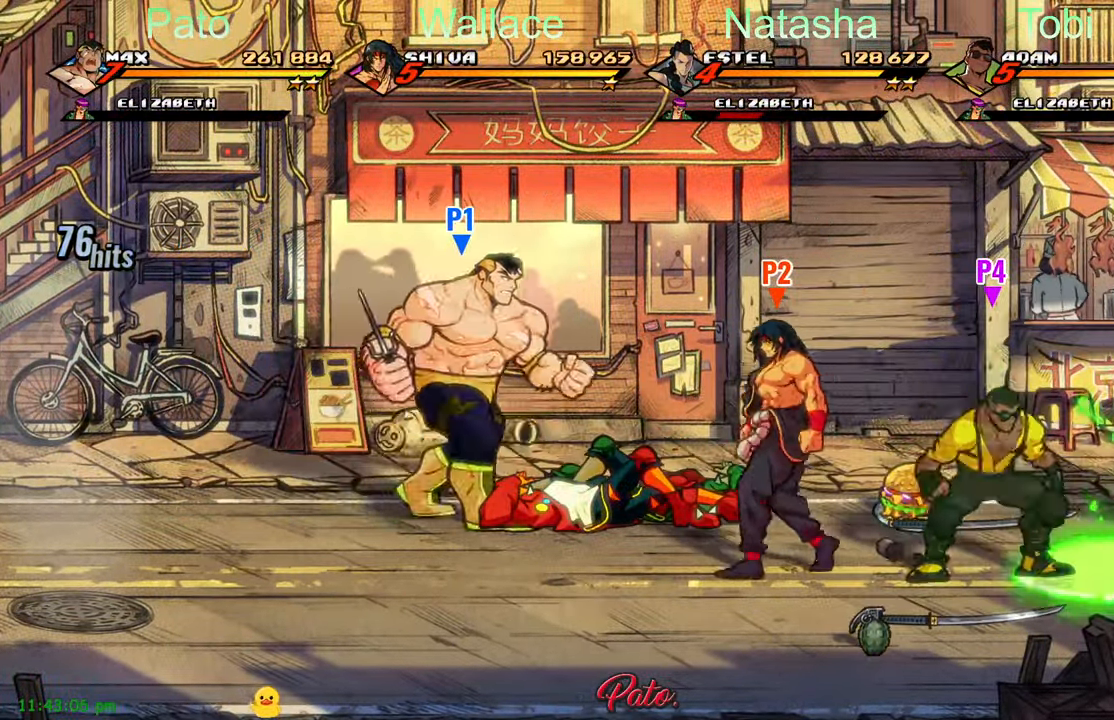
{"buttons": ["DPAD_RIGHT"], "left_stick": "center", "events": [[300, "DPAD_DOWN", "down"], [350, "DPAD_DOWN", "up"], [350, "DPAD_RIGHT", "down"], [383, "Y", "down"], [433, "Y", "up"]]}
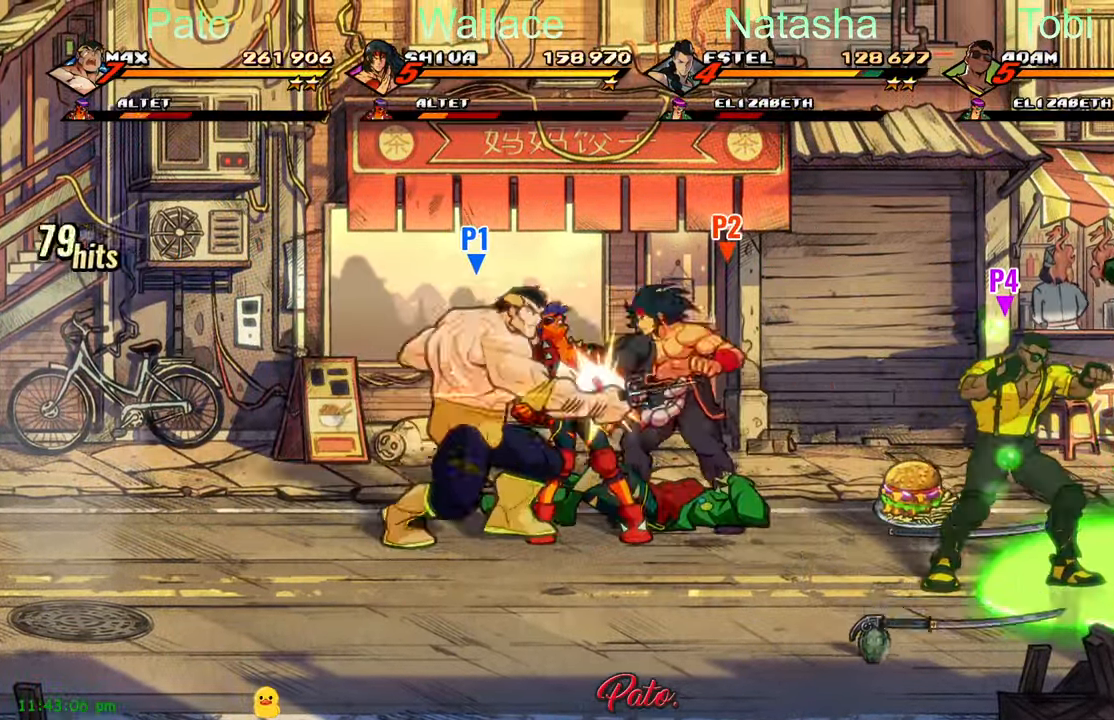
{"buttons": ["Y", "DPAD_RIGHT"], "left_stick": "center", "events": [[33, "B", "down"], [117, "B", "up"], [250, "L1", "down"], [367, "L1", "up"], [433, "Y", "down"]]}
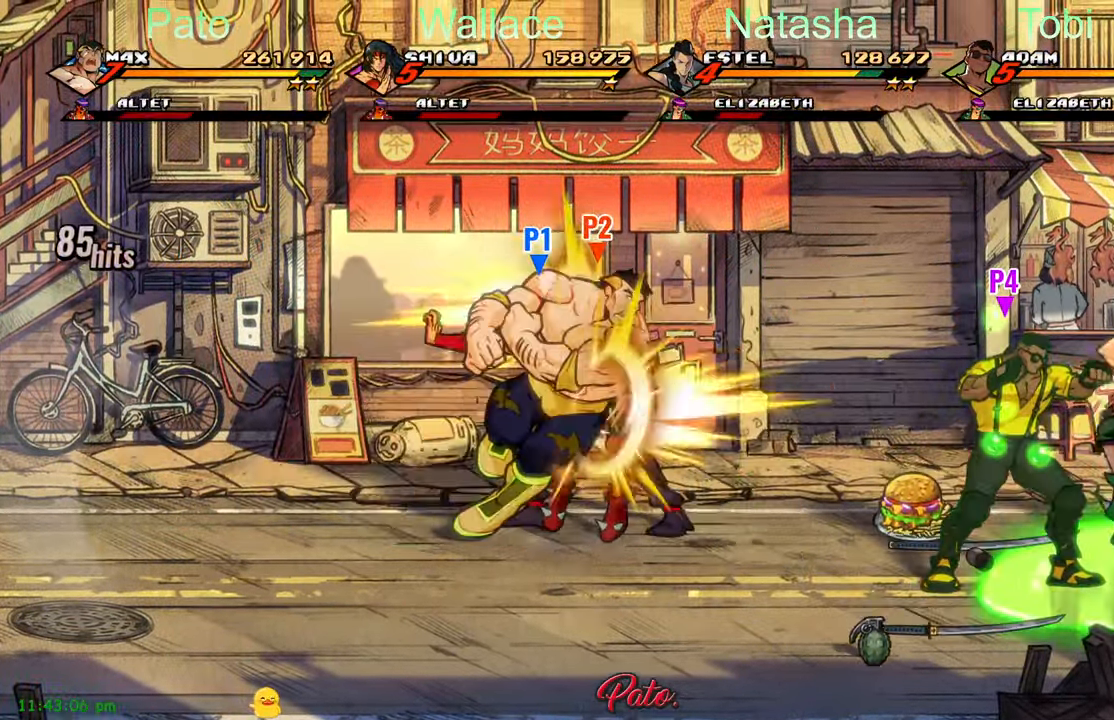
{"buttons": ["DPAD_DOWN", "DPAD_LEFT"], "left_stick": "center", "events": [[33, "DPAD_RIGHT", "up"], [233, "Y", "up"], [317, "DPAD_DOWN", "down"], [417, "DPAD_LEFT", "down"]]}
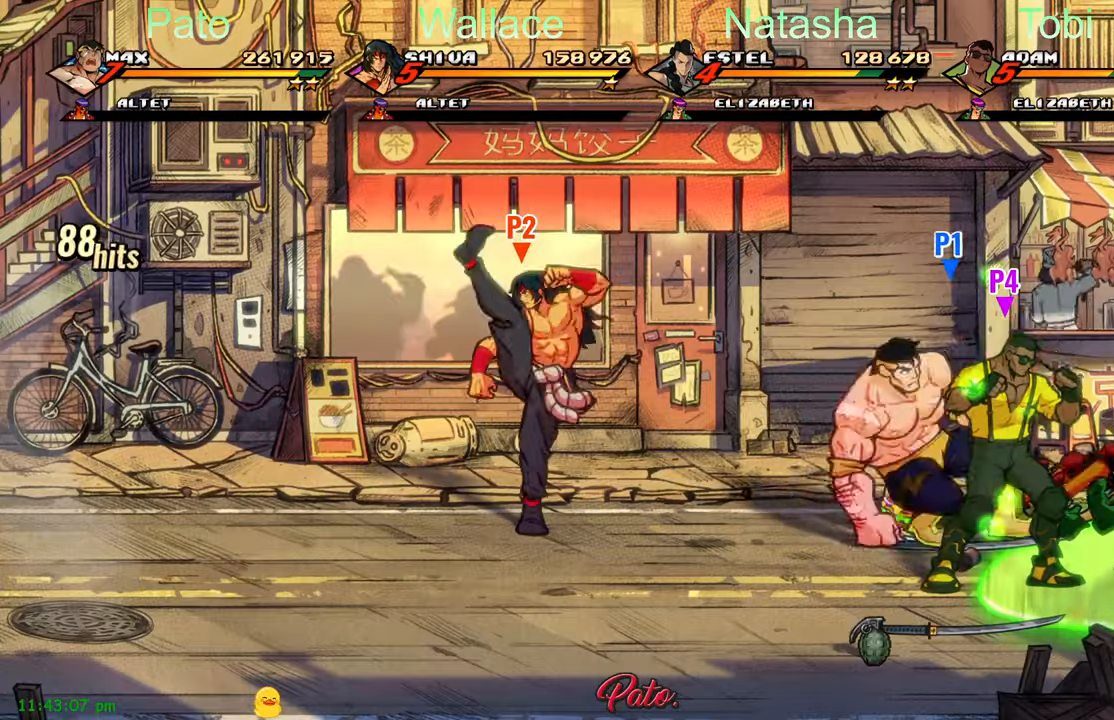
{"buttons": ["DPAD_DOWN"], "left_stick": "center", "events": [[467, "DPAD_LEFT", "up"]]}
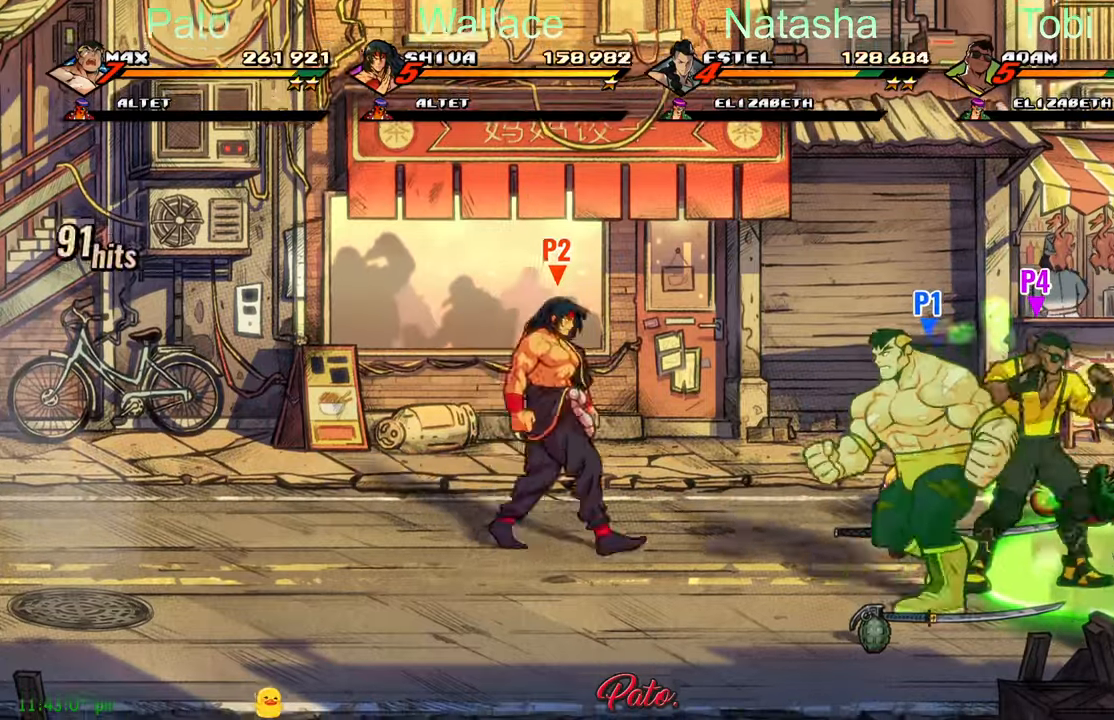
{"buttons": ["DPAD_RIGHT"], "left_stick": "center", "events": [[34, "DPAD_RIGHT", "down"], [384, "Y", "down"], [434, "Y", "up"], [450, "DPAD_DOWN", "up"]]}
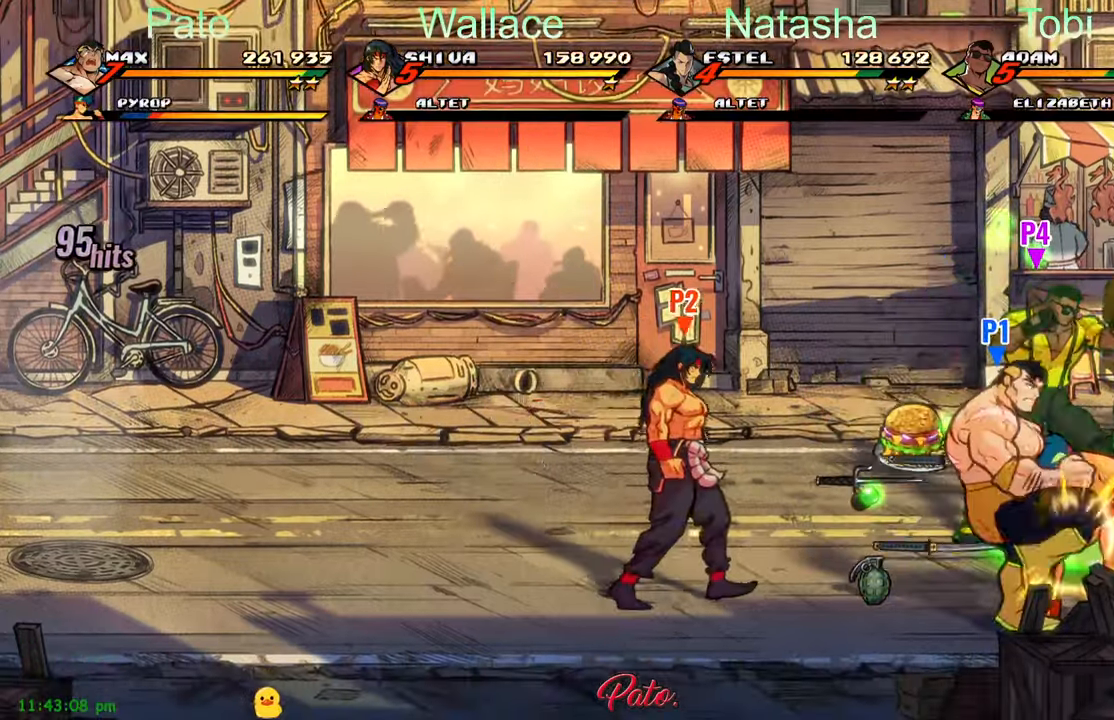
{"buttons": ["DPAD_UP"], "left_stick": "center", "events": [[17, "DPAD_RIGHT", "up"], [17, "Y", "down"], [67, "Y", "up"], [184, "Y", "down"], [250, "Y", "up"], [384, "L1", "down"], [467, "DPAD_UP", "down"], [500, "L1", "up"]]}
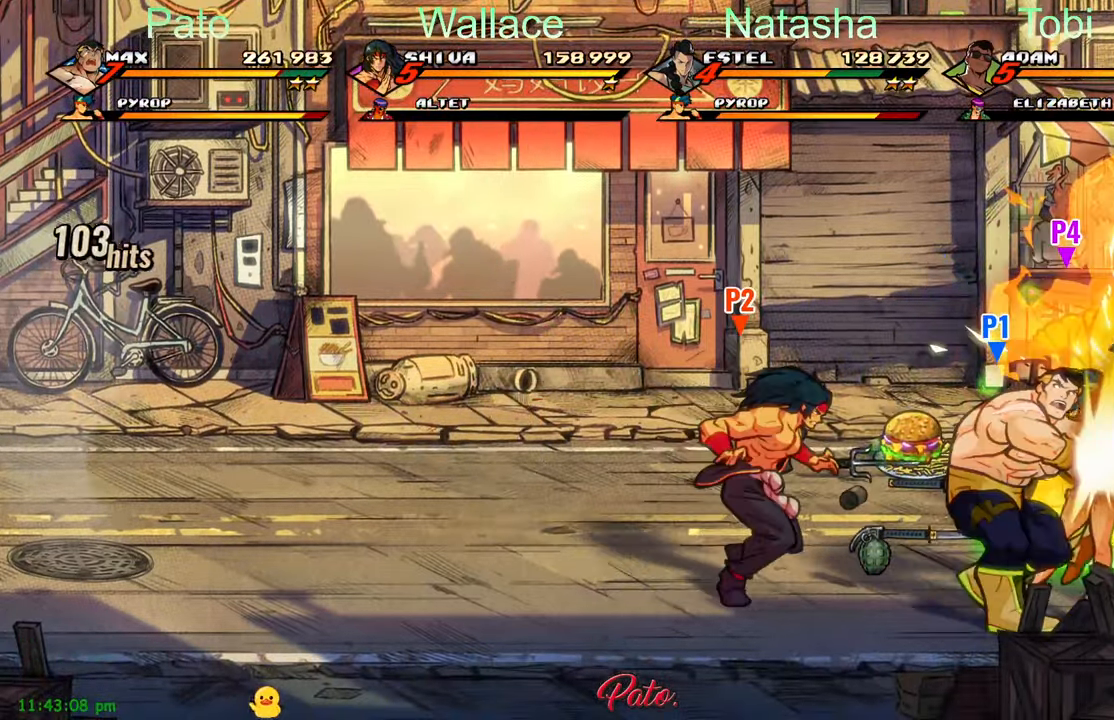
{"buttons": ["DPAD_RIGHT"], "left_stick": "center", "events": [[267, "DPAD_UP", "up"], [284, "DPAD_RIGHT", "down"], [350, "Y", "down"], [450, "Y", "up"]]}
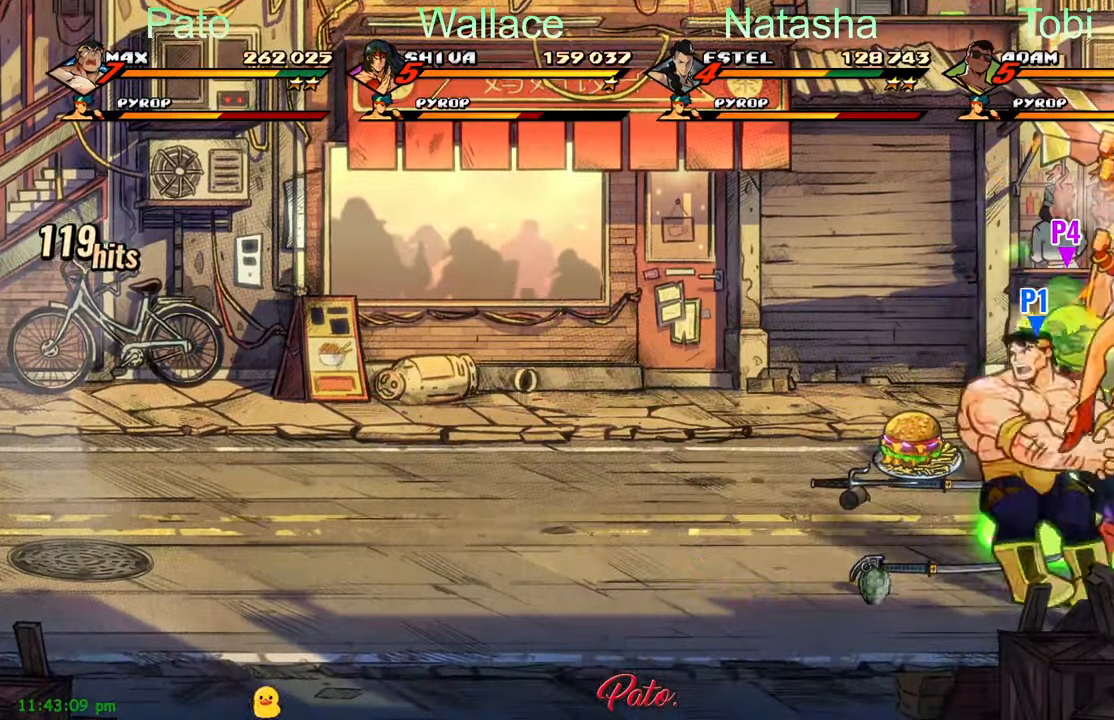
{"buttons": ["A", "DPAD_LEFT"], "left_stick": "center", "events": [[34, "Y", "down"], [100, "Y", "up"], [117, "DPAD_RIGHT", "up"], [234, "DPAD_LEFT", "down"], [417, "A", "down"]]}
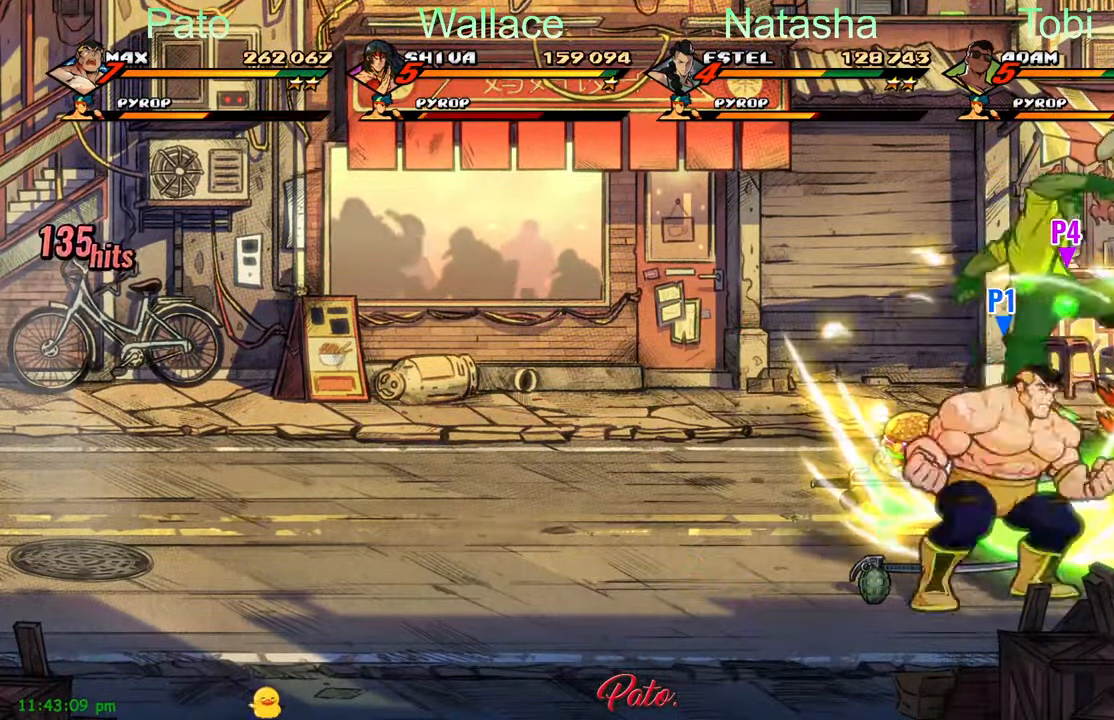
{"buttons": ["L1", "L2", "DPAD_RIGHT"], "left_stick": "center"}
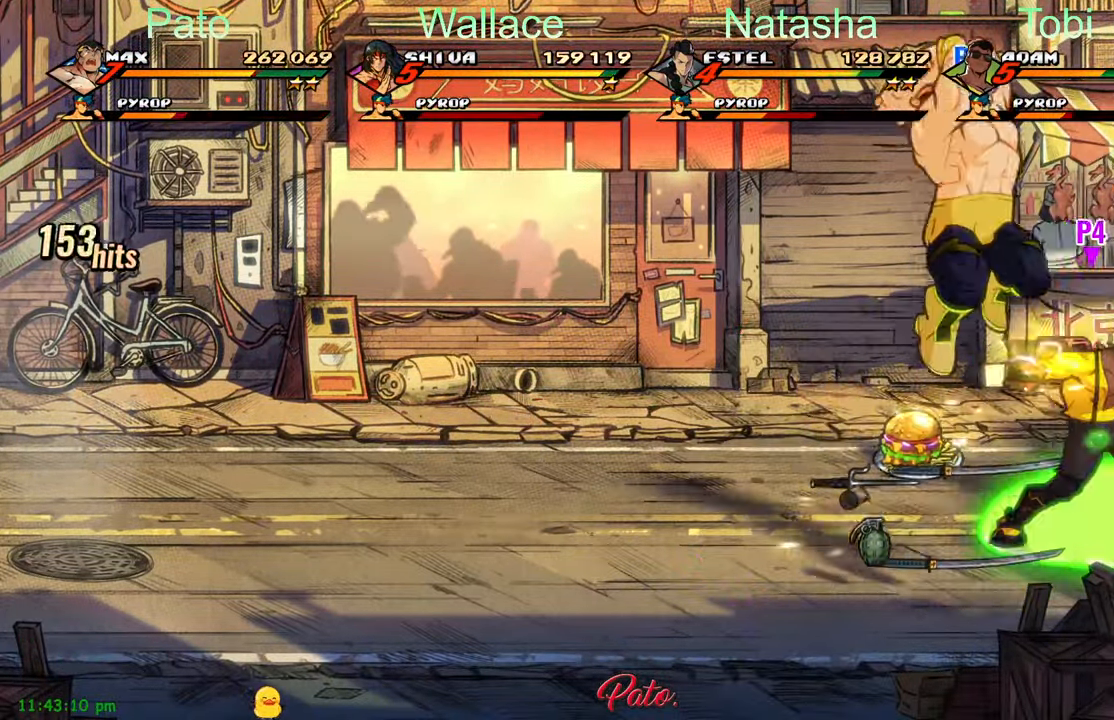
{"buttons": ["Y", "DPAD_LEFT"], "left_stick": "center", "events": [[17, "L1", "up"], [17, "L2", "up"], [50, "DPAD_RIGHT", "up"], [100, "Y", "down"], [217, "DPAD_LEFT", "down"]]}
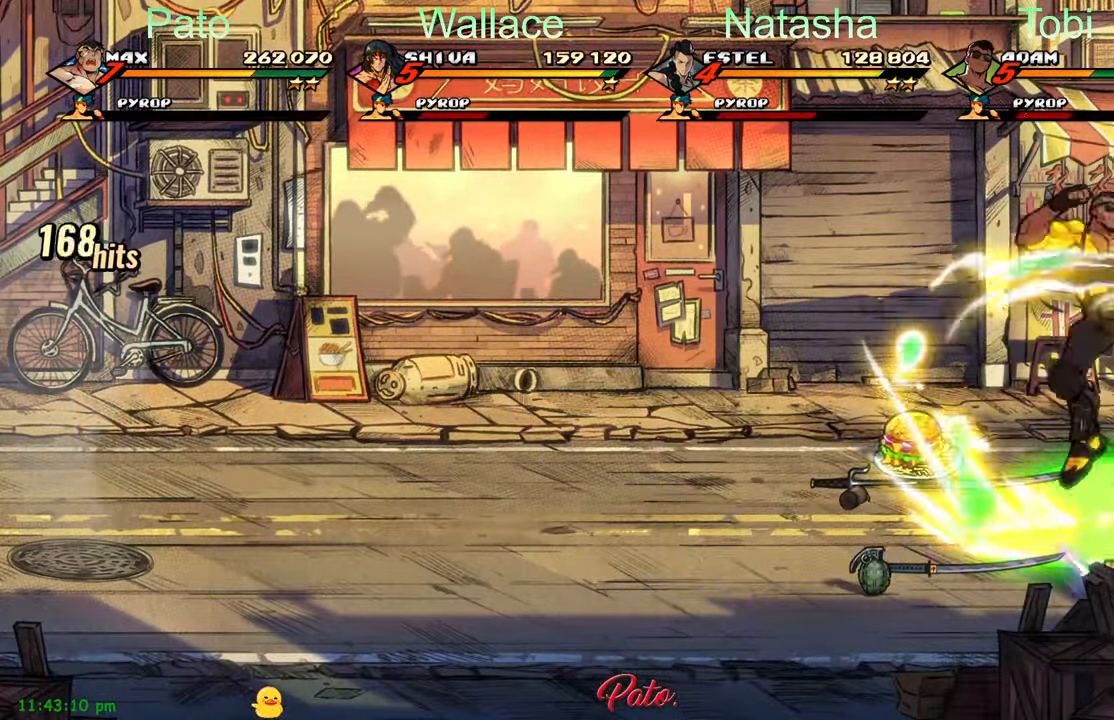
{"buttons": ["Y", "DPAD_RIGHT"], "left_stick": "center", "events": [[367, "DPAD_LEFT", "up"], [450, "DPAD_RIGHT", "down"]]}
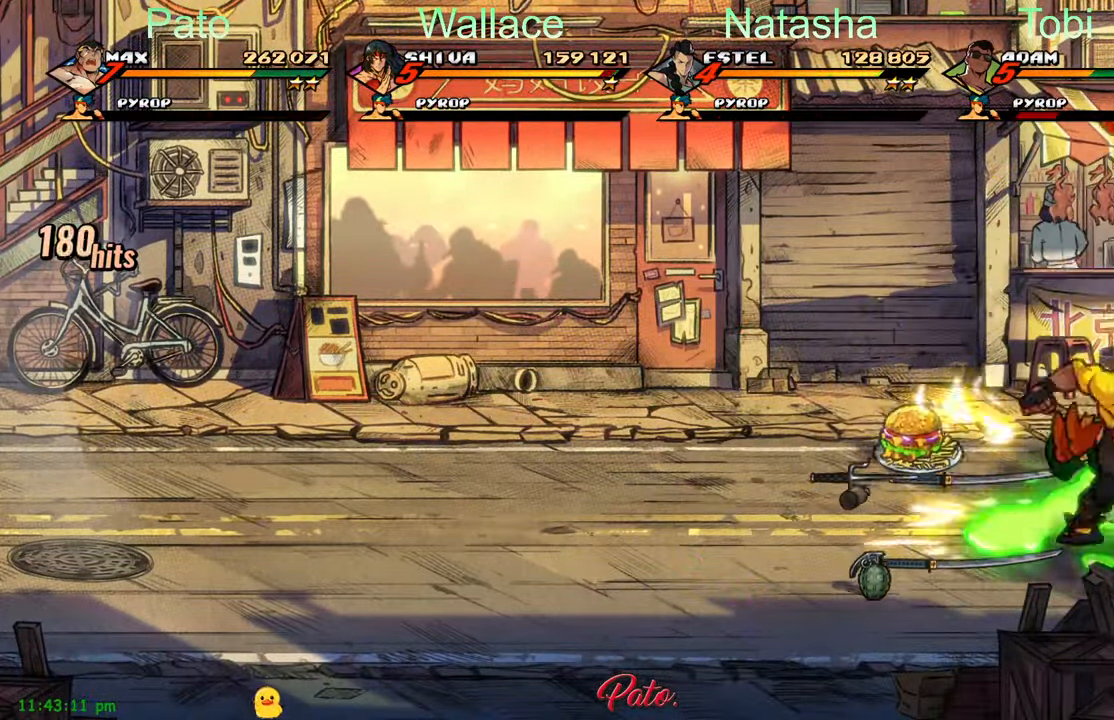
{"buttons": ["L1"], "left_stick": "center", "events": [[17, "Y", "up"], [117, "DPAD_RIGHT", "up"], [384, "DPAD_UP", "down"], [400, "L1", "down"], [500, "DPAD_UP", "up"]]}
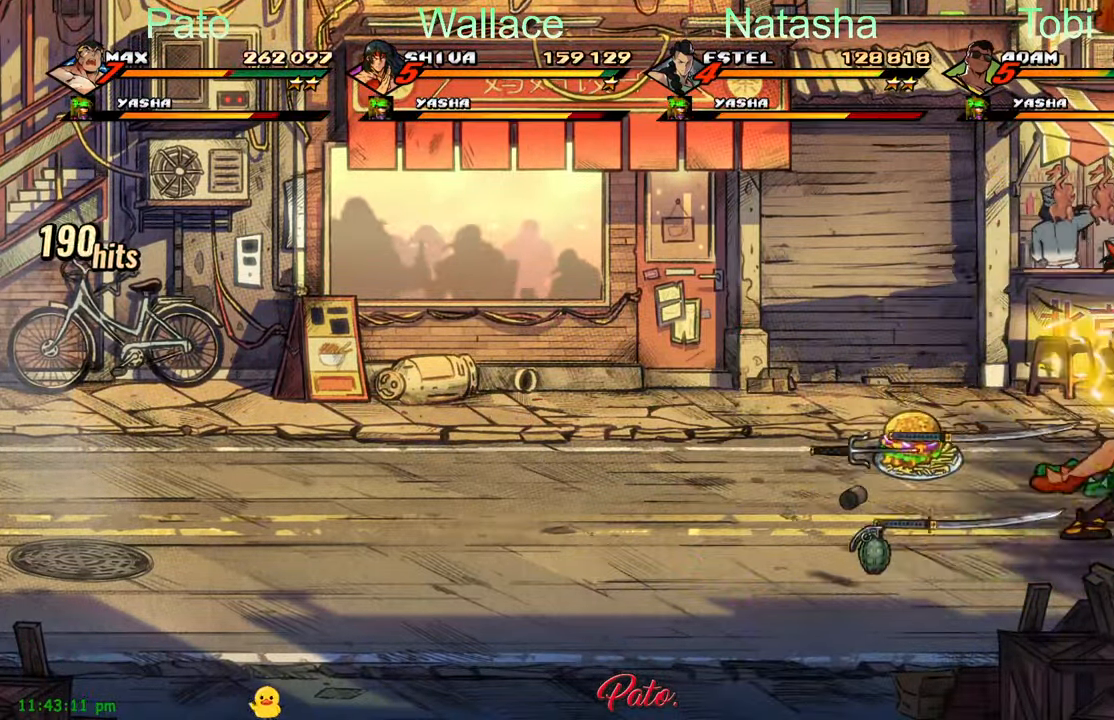
{"buttons": ["Y", "DPAD_UP"], "left_stick": "center", "events": [[17, "L1", "up"], [117, "Y", "down"], [200, "Y", "up"], [250, "Y", "down"], [350, "Y", "up"], [417, "Y", "down"], [433, "DPAD_UP", "down"]]}
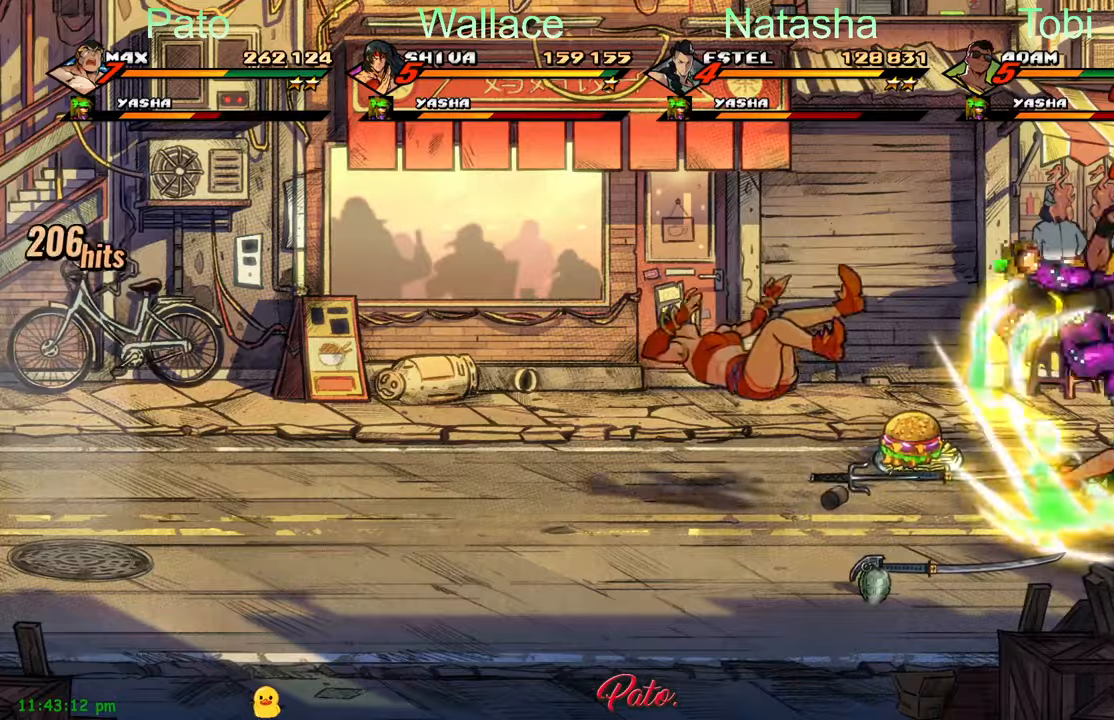
{"buttons": [], "left_stick": "center", "events": [[16, "Y", "up"], [83, "DPAD_UP", "up"], [83, "Y", "down"], [183, "Y", "up"], [266, "Y", "down"], [350, "Y", "up"], [433, "Y", "down"], [483, "Y", "up"]]}
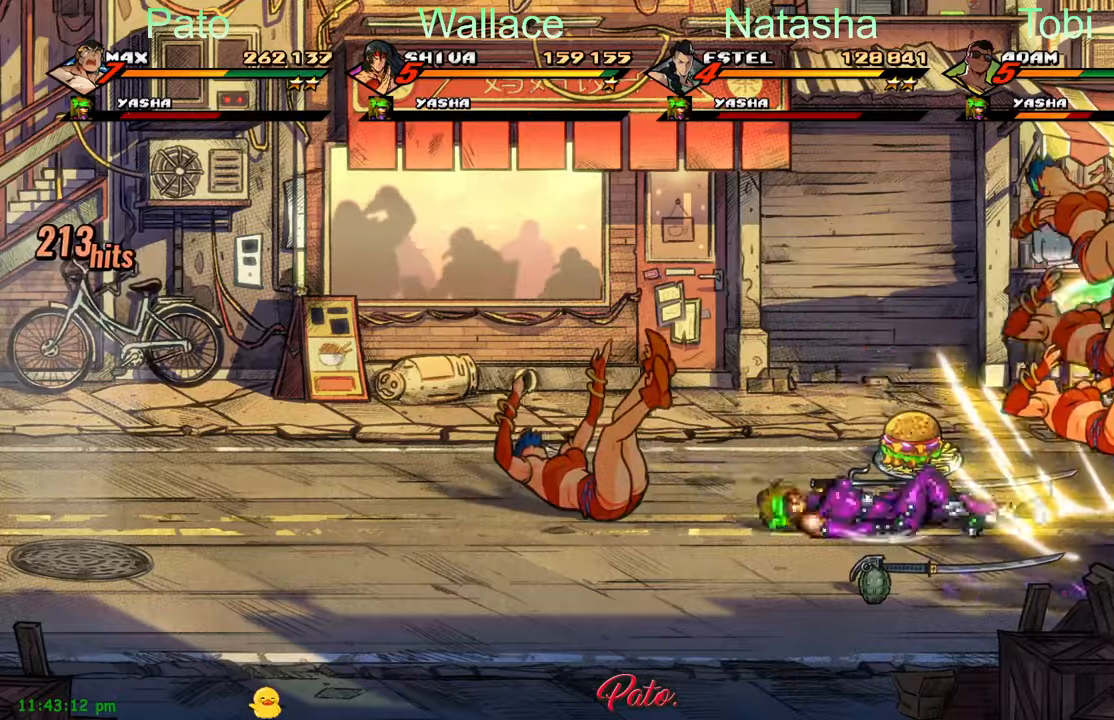
{"buttons": ["Y"], "left_stick": "center", "events": [[50, "Y", "down"], [133, "Y", "up"], [183, "Y", "down"], [266, "Y", "up"], [366, "Y", "down"], [383, "Y", "up"], [483, "Y", "down"]]}
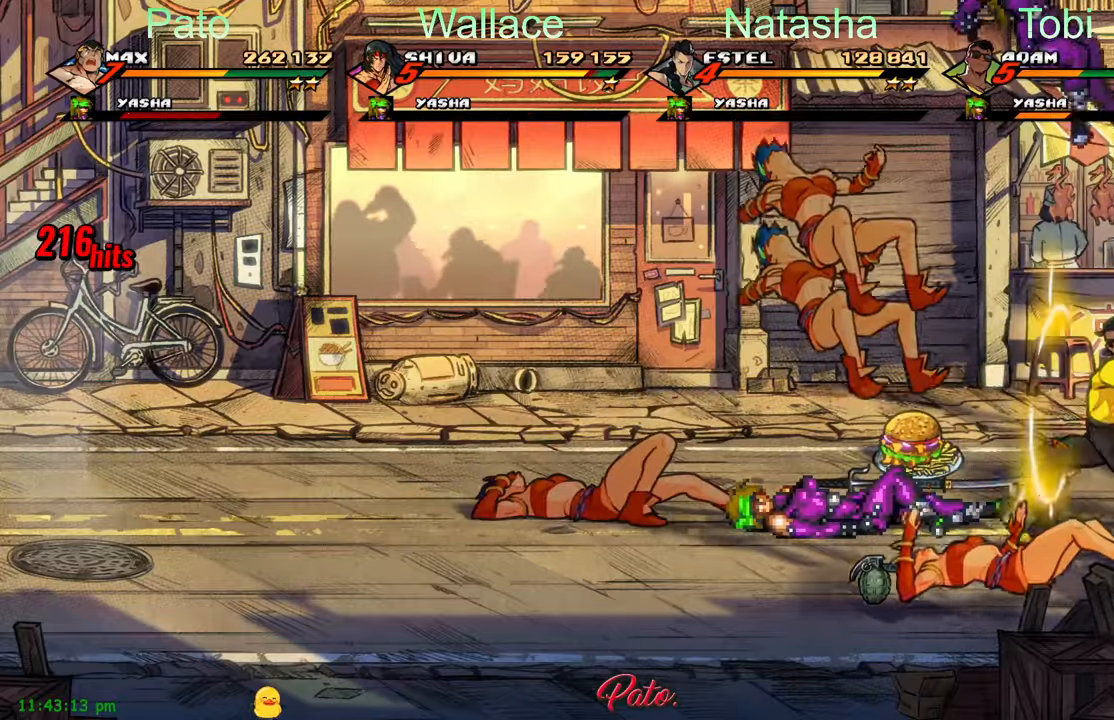
{"buttons": ["DPAD_LEFT"], "left_stick": "center", "events": [[50, "Y", "up"], [116, "Y", "down"], [216, "Y", "up"], [250, "DPAD_LEFT", "down"], [366, "Y", "down"], [433, "Y", "up"]]}
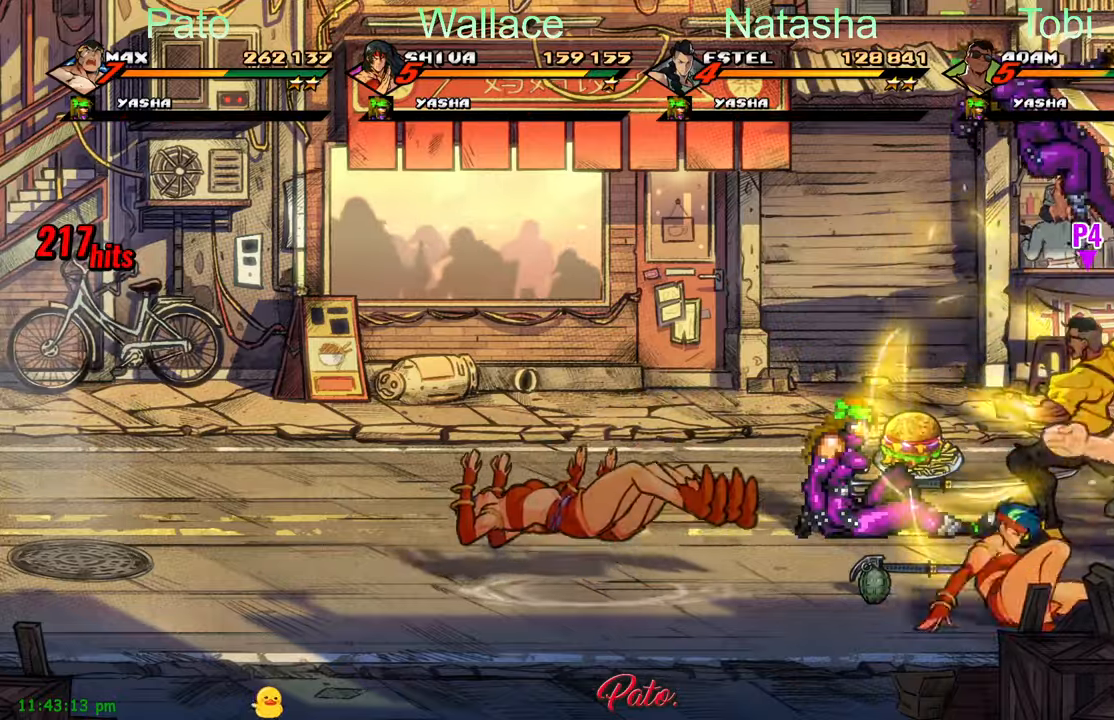
{"buttons": ["Y", "DPAD_LEFT"], "left_stick": "center", "events": [[33, "Y", "down"], [83, "Y", "up"], [183, "Y", "down"], [250, "Y", "up"], [283, "L1", "down"], [383, "L1", "up"], [500, "Y", "down"]]}
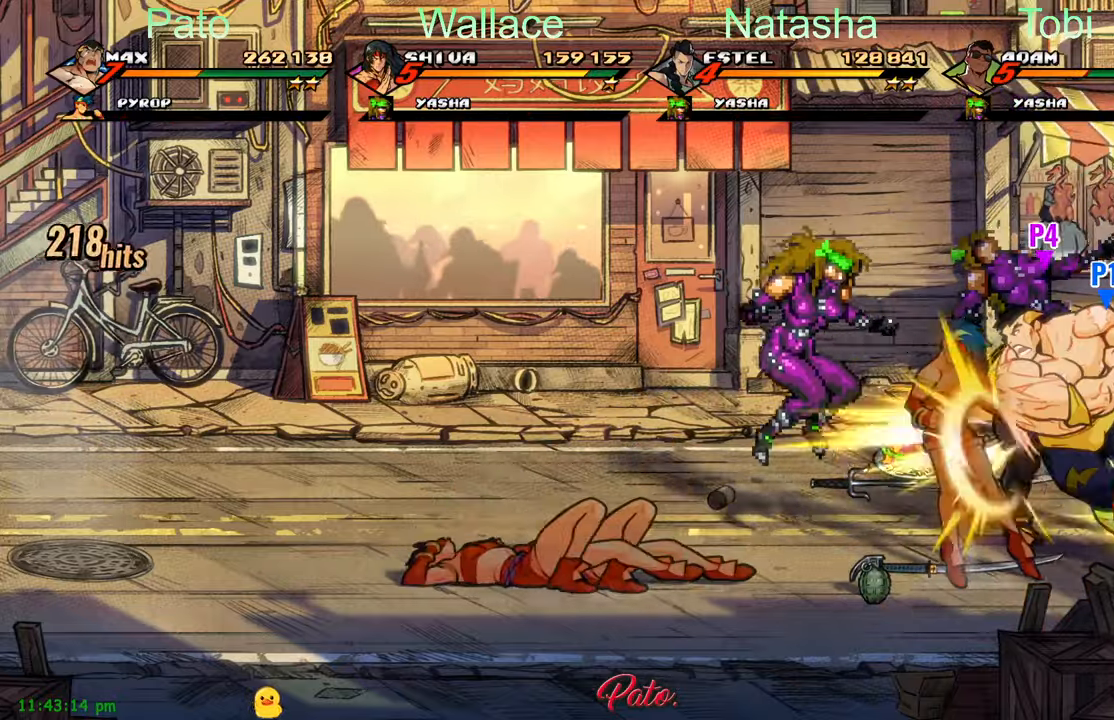
{"buttons": ["DPAD_LEFT"], "left_stick": "center", "events": [[116, "Y", "up"]]}
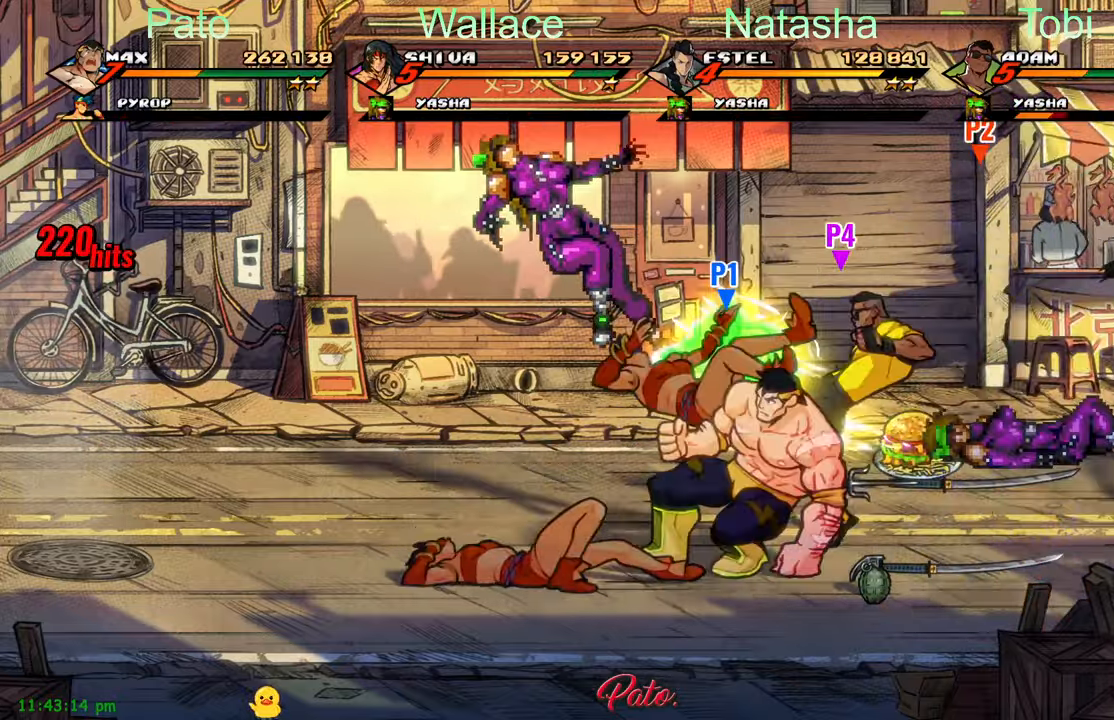
{"buttons": ["Y", "DPAD_LEFT"], "left_stick": "center", "events": [[50, "A", "down"], [116, "A", "up"], [216, "Y", "down"]]}
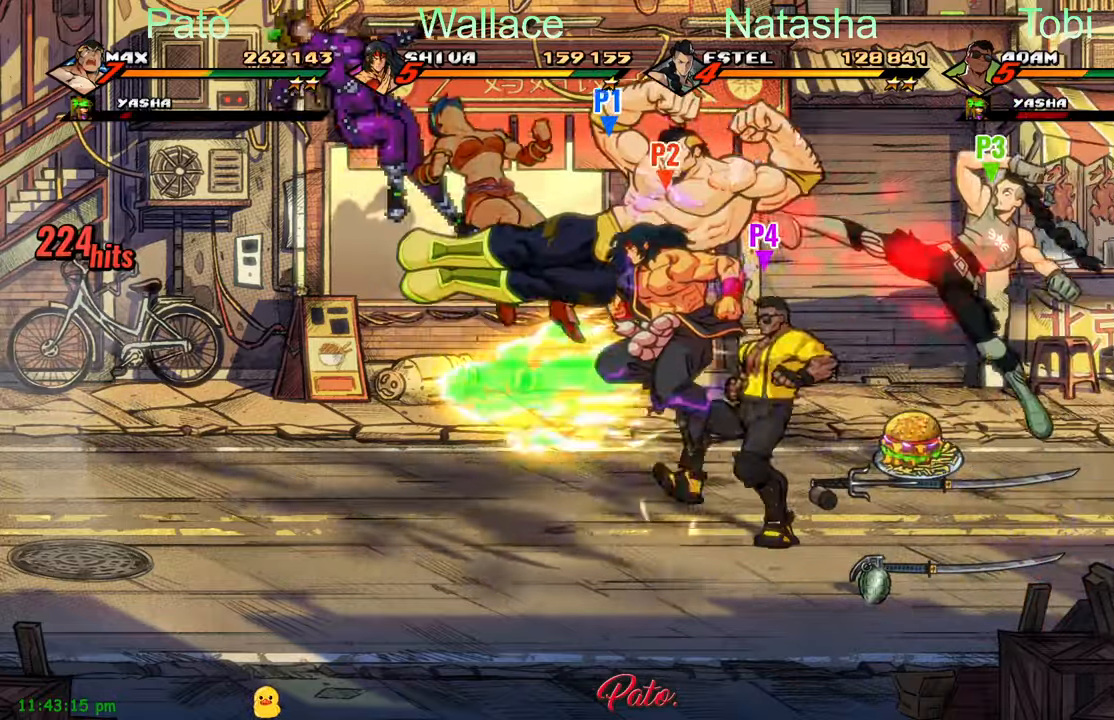
{"buttons": ["Y", "DPAD_DOWN", "DPAD_LEFT"], "left_stick": "center", "events": [[216, "DPAD_DOWN", "down"]]}
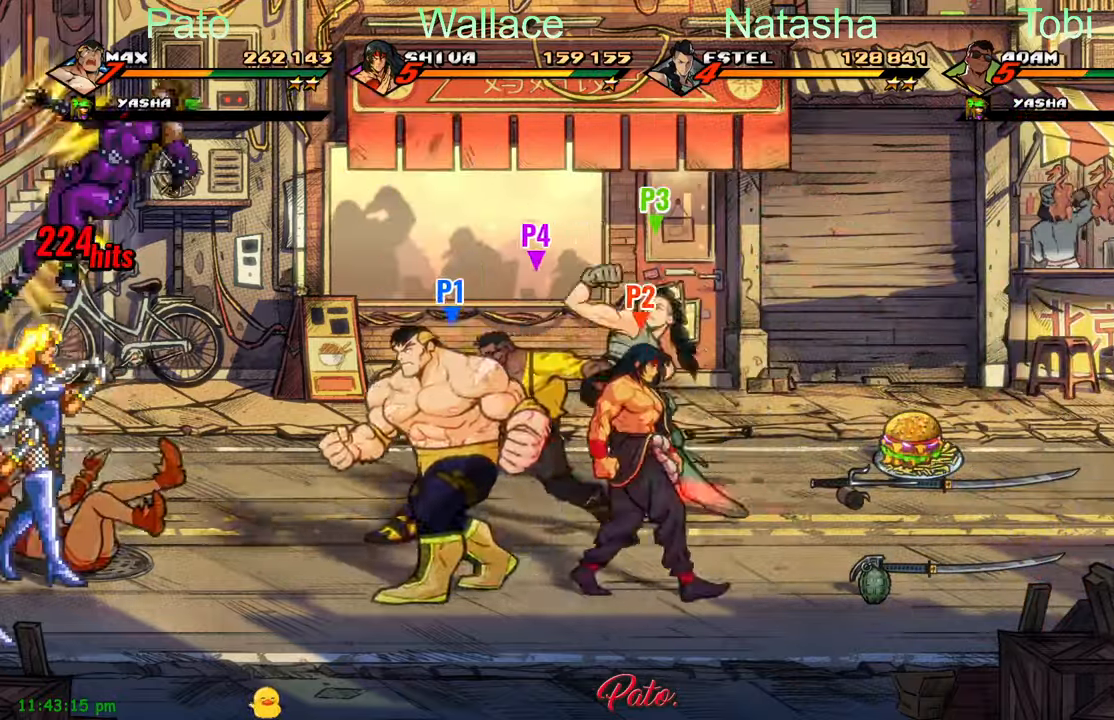
{"buttons": ["L1"], "left_stick": "center", "events": [[33, "DPAD_DOWN", "up"], [116, "Y", "up"], [266, "DPAD_LEFT", "up"], [466, "L1", "down"]]}
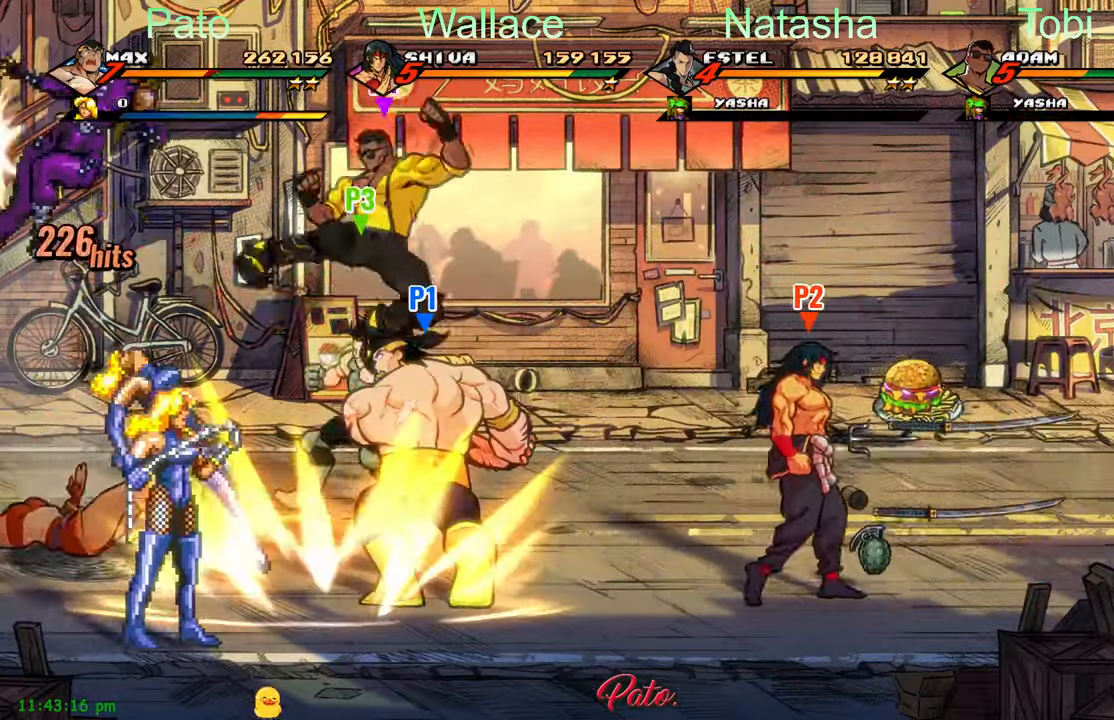
{"buttons": ["DPAD_LEFT"], "left_stick": "center", "events": [[66, "L1", "up"], [83, "DPAD_LEFT", "down"]]}
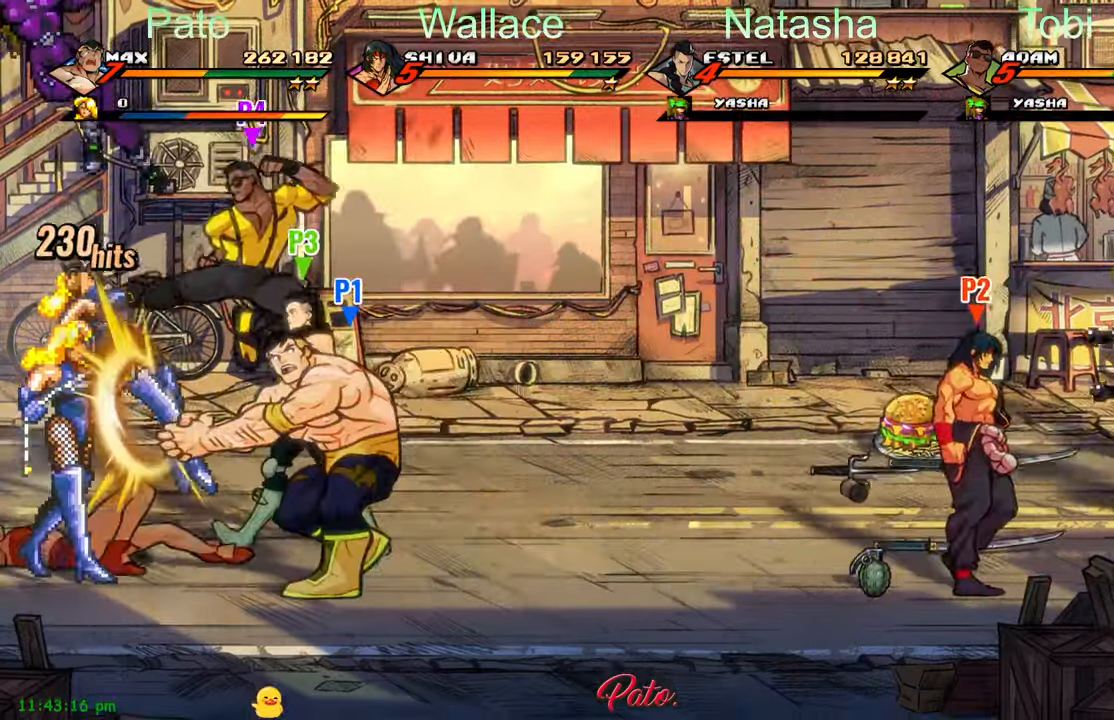
{"buttons": ["DPAD_UP", "DPAD_LEFT"], "left_stick": "center", "events": [[450, "Y", "down"], [483, "DPAD_UP", "down"], [500, "Y", "up"]]}